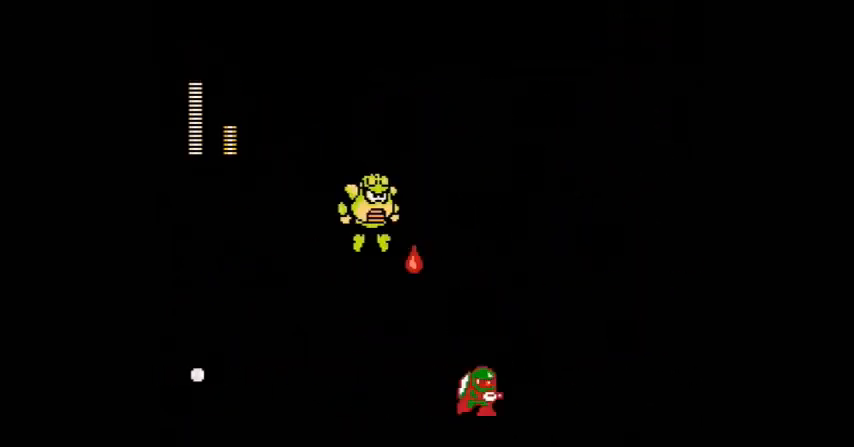
Gameplay with a controller (Nintendo layout); each line is a JSON object with the inputs held at the frame after it. "events" lists button and stick changes between this image and that frame as [ms after this image, input, new state], when the widget could be followed in between. Not read: C L3 R3.
{"buttons": ["A", "DPAD_LEFT"]}
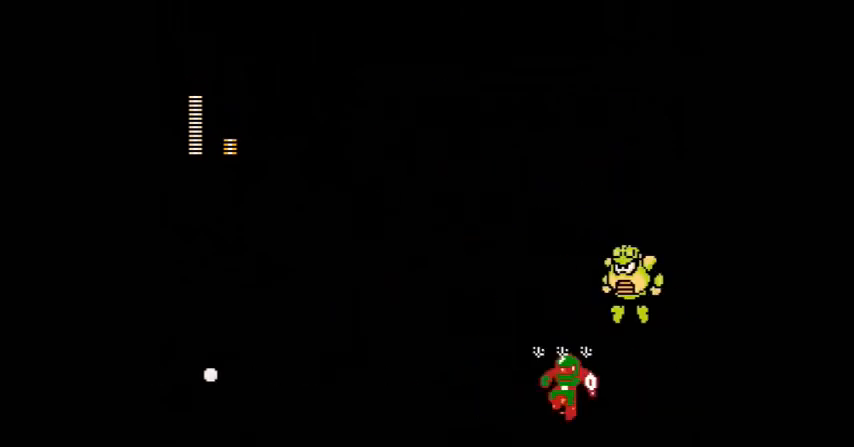
{"buttons": ["DPAD_LEFT"], "events": [[100, "DPAD_LEFT", "up"], [100, "DPAD_RIGHT", "down"], [267, "A", "up"], [267, "B", "down"], [267, "DPAD_RIGHT", "up"], [333, "B", "up"], [367, "A", "down"], [367, "DPAD_LEFT", "down"], [467, "A", "up"]]}
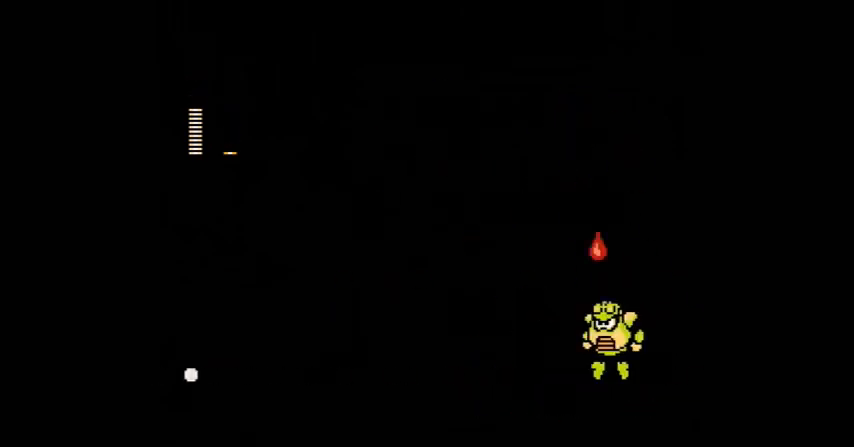
{"buttons": [], "events": [[34, "DPAD_LEFT", "up"]]}
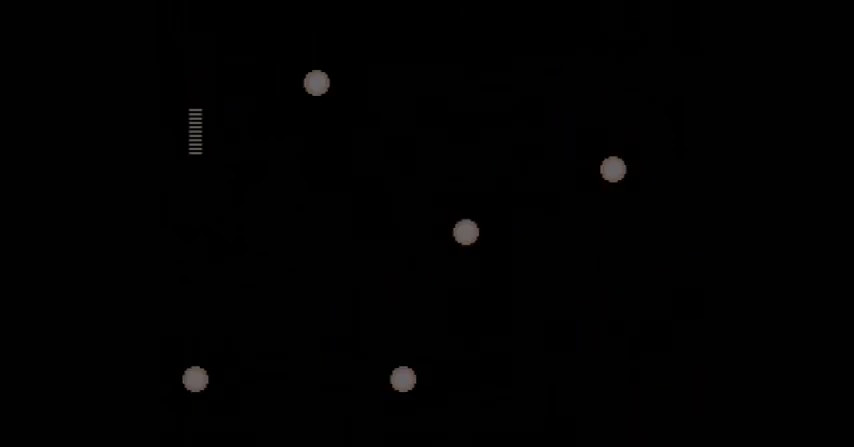
{"buttons": [], "events": [[300, "B", "down"], [367, "B", "up"], [400, "DPAD_LEFT", "down"], [500, "DPAD_LEFT", "up"]]}
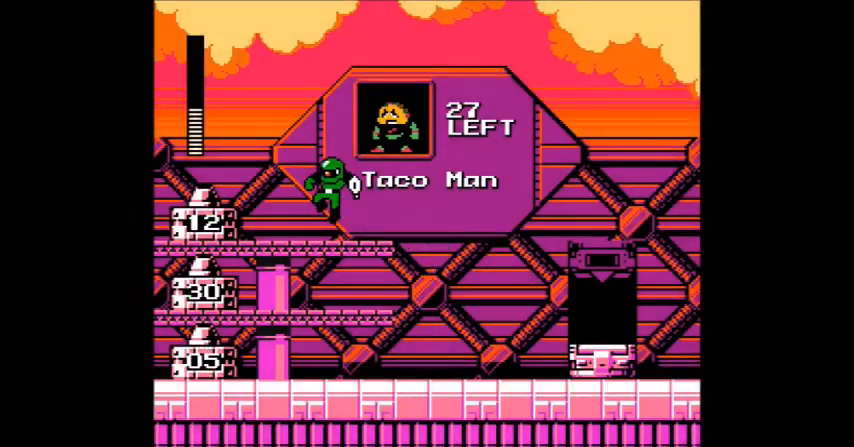
{"buttons": [], "events": [[67, "DPAD_LEFT", "down"], [134, "B", "down"], [167, "DPAD_LEFT", "up"], [201, "B", "up"], [434, "B", "down"], [501, "B", "up"]]}
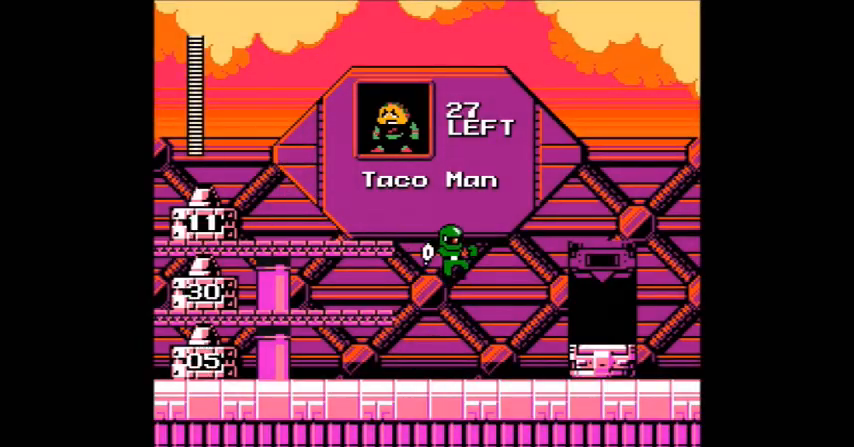
{"buttons": [], "events": [[67, "B", "down"], [133, "B", "up"]]}
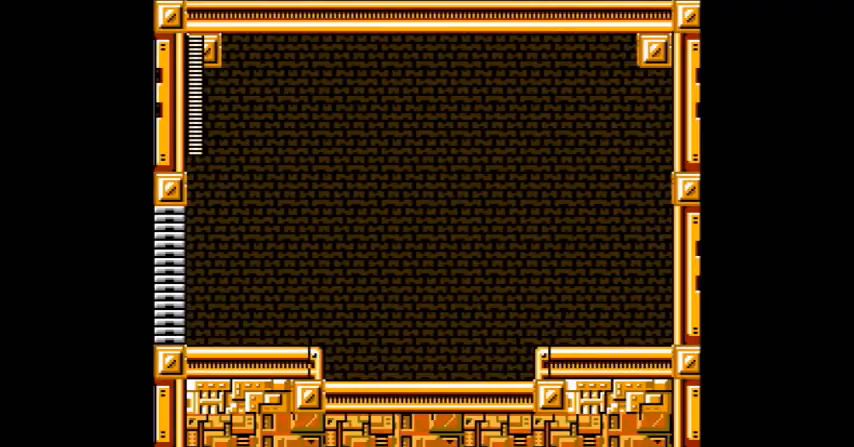
{"buttons": [], "events": []}
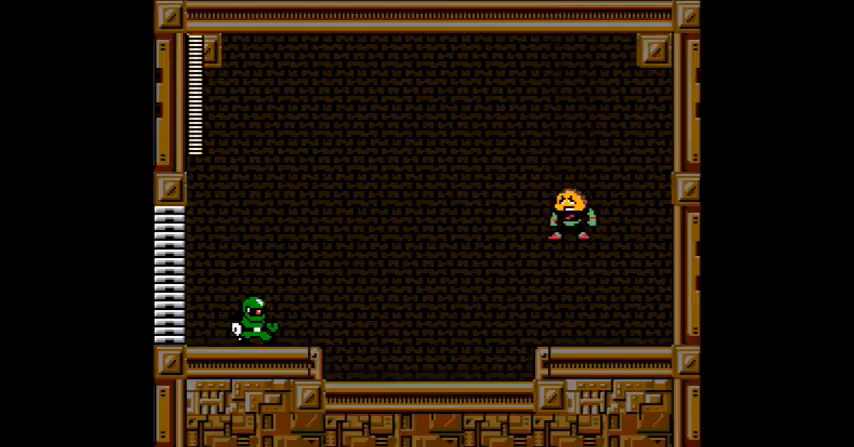
{"buttons": ["A", "DPAD_UP", "DPAD_RIGHT"], "events": [[367, "A", "down"], [400, "DPAD_UP", "down"], [500, "DPAD_RIGHT", "down"]]}
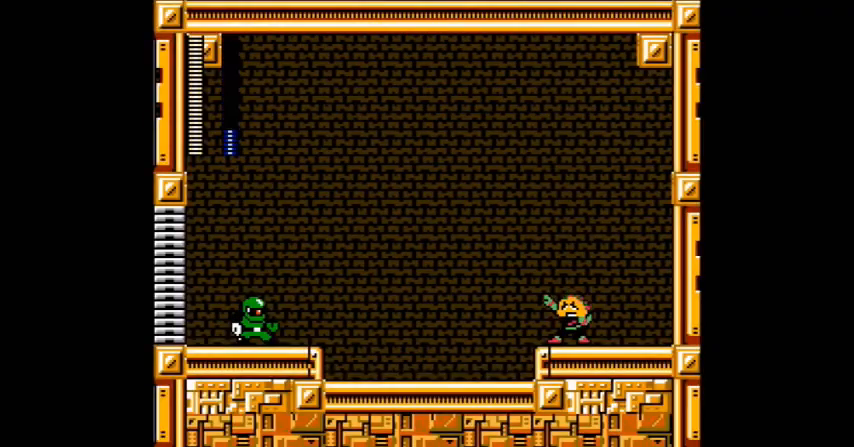
{"buttons": ["A", "B"], "events": [[34, "A", "up"], [67, "A", "down"], [67, "DPAD_RIGHT", "up"], [134, "A", "up"], [167, "DPAD_RIGHT", "down"], [167, "DPAD_UP", "up"], [201, "A", "down"], [234, "A", "up"], [267, "A", "down"], [301, "DPAD_RIGHT", "up"], [334, "A", "up"], [401, "A", "down"], [467, "B", "down"]]}
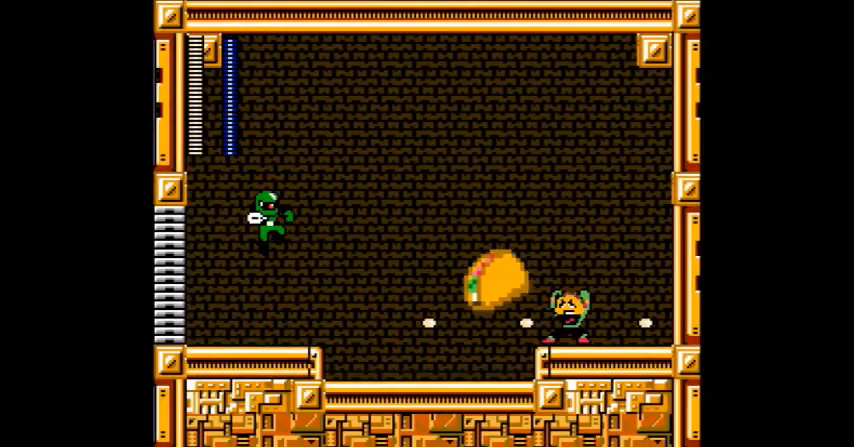
{"buttons": []}
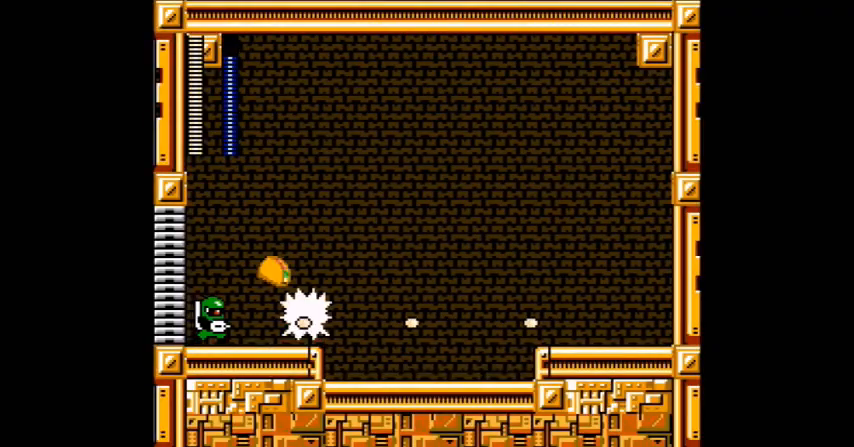
{"buttons": ["A", "DPAD_LEFT"], "events": [[67, "DPAD_RIGHT", "down"], [167, "A", "down"], [501, "DPAD_LEFT", "down"], [501, "DPAD_RIGHT", "up"]]}
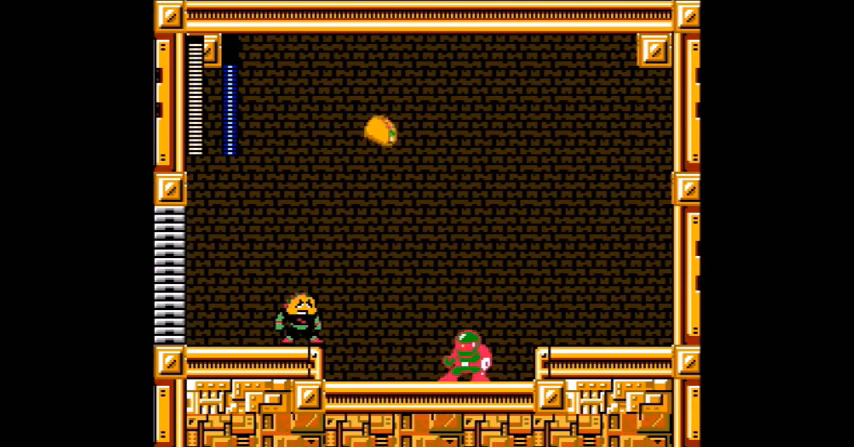
{"buttons": ["A", "DPAD_LEFT"], "events": [[67, "B", "down"], [67, "DPAD_LEFT", "up"], [67, "DPAD_RIGHT", "down"], [200, "B", "up"], [300, "DPAD_LEFT", "down"], [333, "A", "up"], [333, "B", "down"], [333, "DPAD_LEFT", "up"], [400, "B", "up"], [400, "DPAD_LEFT", "down"], [400, "DPAD_RIGHT", "up"], [467, "A", "down"]]}
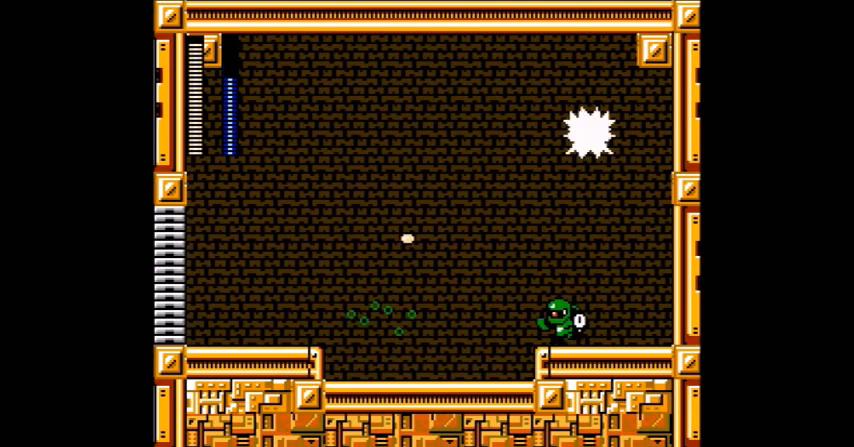
{"buttons": ["A"], "events": [[34, "DPAD_LEFT", "up"], [134, "DPAD_LEFT", "down"], [367, "DPAD_LEFT", "up"]]}
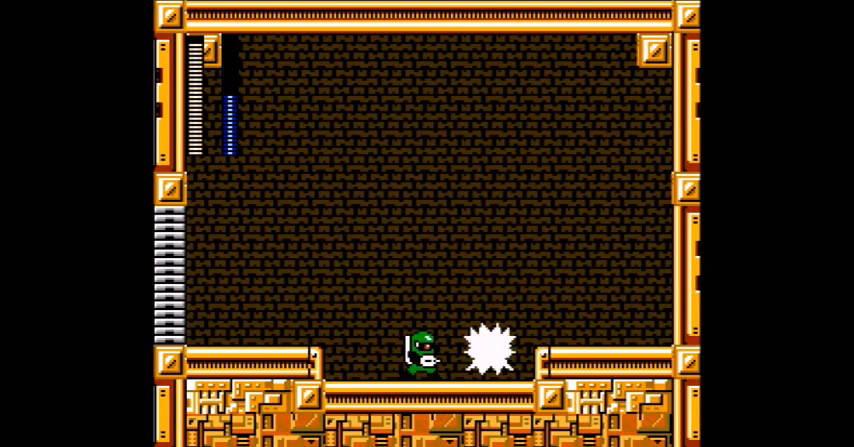
{"buttons": ["DPAD_RIGHT"], "events": [[67, "DPAD_LEFT", "down"], [100, "A", "up"], [434, "B", "down"], [467, "DPAD_LEFT", "up"], [500, "B", "up"], [500, "DPAD_RIGHT", "down"]]}
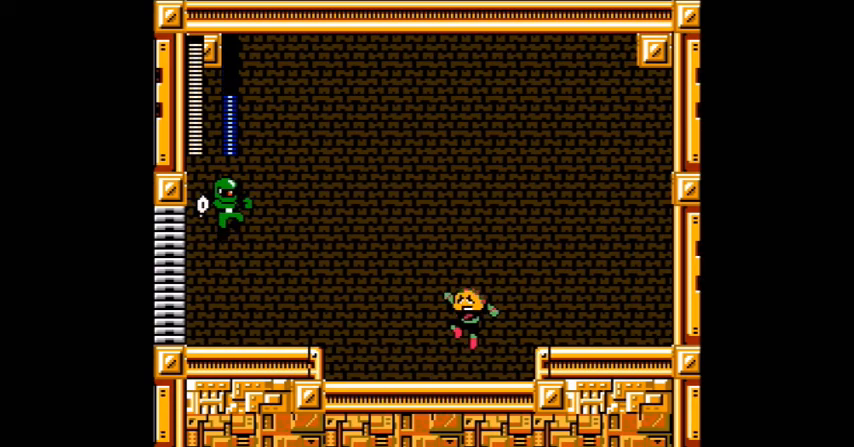
{"buttons": ["A", "DPAD_RIGHT"], "events": [[34, "A", "down"], [67, "A", "up"], [134, "DPAD_RIGHT", "up"], [234, "A", "down"], [234, "DPAD_RIGHT", "down"]]}
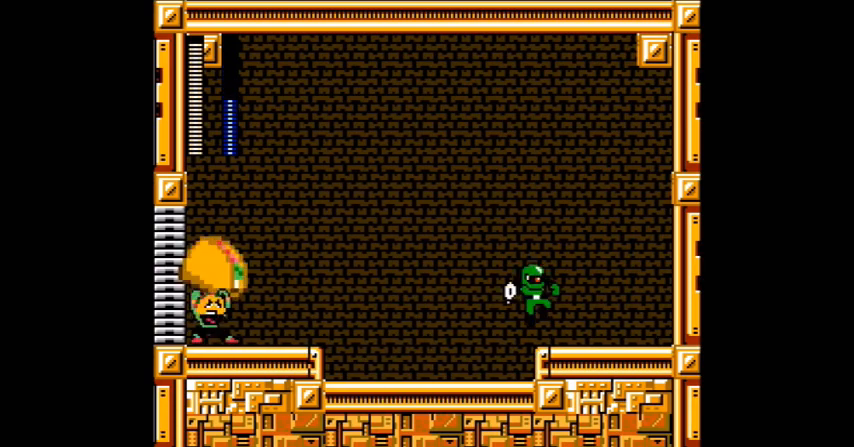
{"buttons": ["A"], "events": [[33, "B", "down"], [33, "DPAD_LEFT", "down"], [33, "DPAD_RIGHT", "up"], [67, "A", "up"], [67, "DPAD_LEFT", "up"], [100, "DPAD_LEFT", "down"], [167, "B", "up"], [167, "DPAD_LEFT", "up"], [233, "DPAD_LEFT", "down"], [300, "A", "down"], [300, "DPAD_LEFT", "up"], [300, "DPAD_RIGHT", "down"], [367, "B", "down"], [434, "B", "up"], [467, "DPAD_RIGHT", "up"]]}